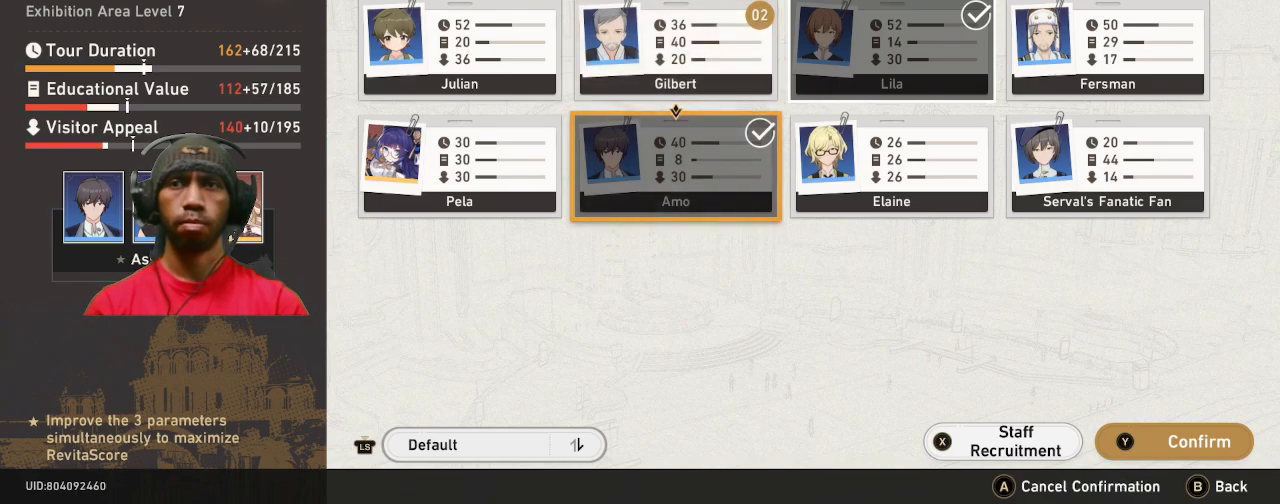
Gameplay with a controller (PlayStation layout); each line is a JSON object with the inputs held at the frame after it (dt_ms = milliseconds from this image to that frame). "events" lists button and stick changes between this image and that frame as [ms after this image, input, new state], when the widget could be followed in between. Not read: R3 TOUCHPAD.
{"dt_ms": 500, "buttons": ["R2"], "left_stick": "center", "right_stick": "center", "events": []}
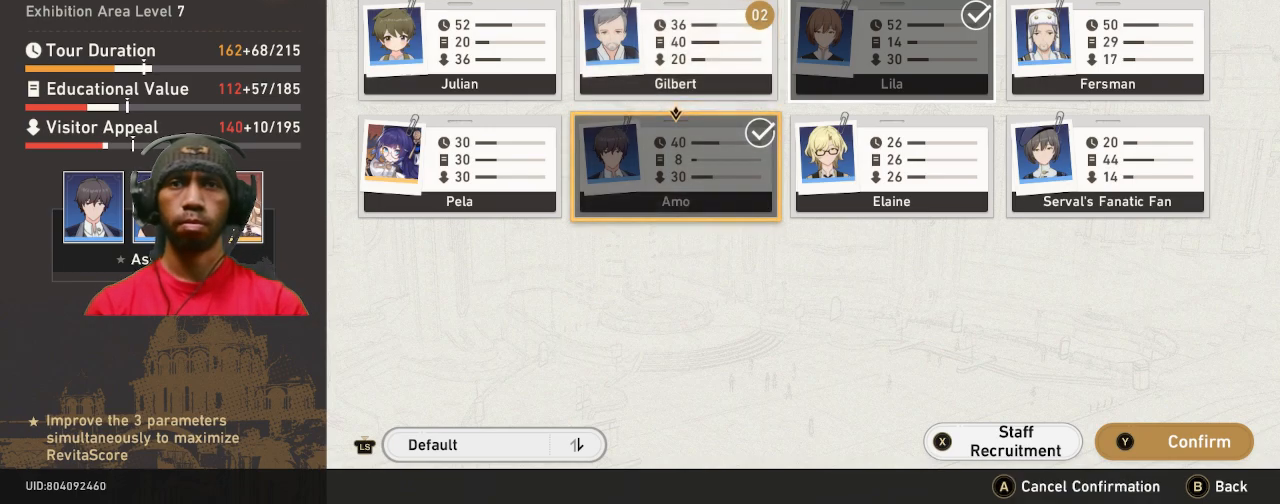
{"dt_ms": 500, "buttons": ["R2"], "left_stick": "center", "right_stick": "center", "events": []}
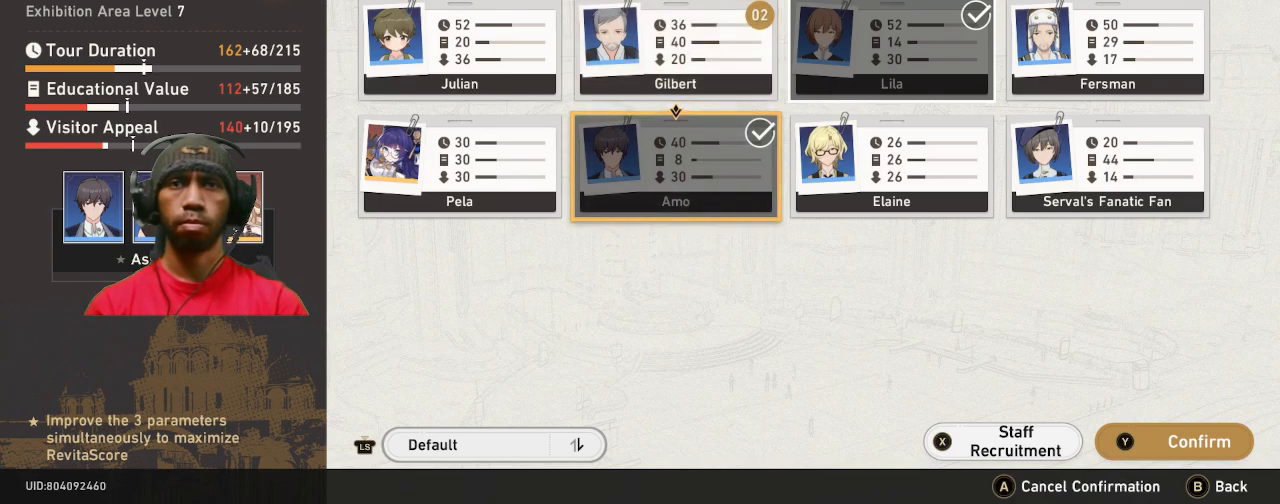
{"dt_ms": 500, "buttons": ["R2"], "left_stick": "center", "right_stick": "center", "events": []}
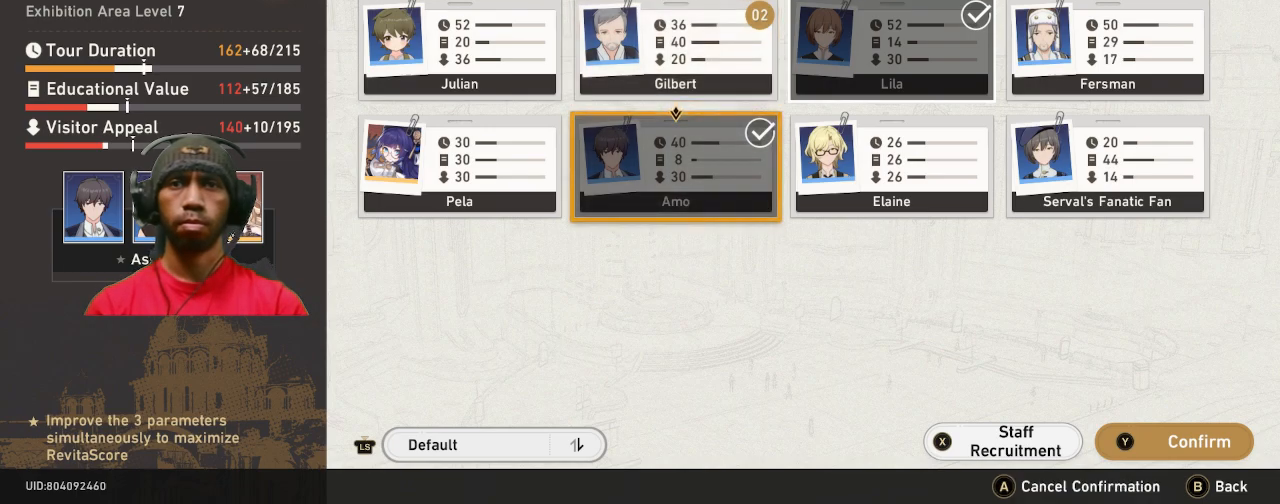
{"dt_ms": 500, "buttons": ["R2"], "left_stick": "right", "right_stick": "center", "events": [[33, "CROSS", "down"], [167, "CROSS", "up"], [317, "left_stick", "right"]]}
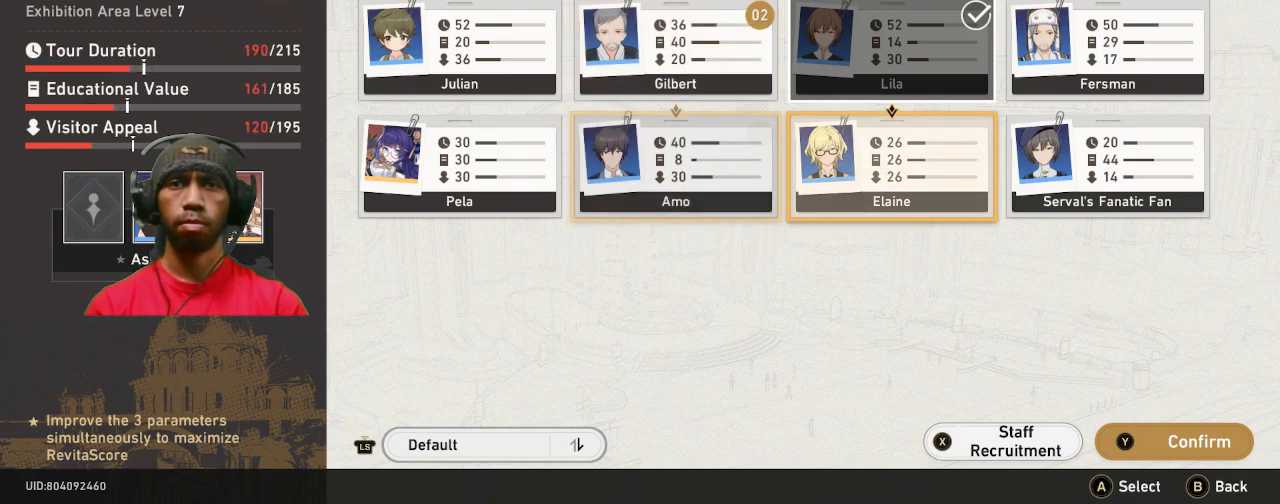
{"dt_ms": 500, "buttons": ["CROSS", "R2"], "left_stick": "center", "right_stick": "center", "events": [[17, "left_stick", "center"], [183, "left_stick", "right"], [350, "left_stick", "center"], [500, "CROSS", "down"]]}
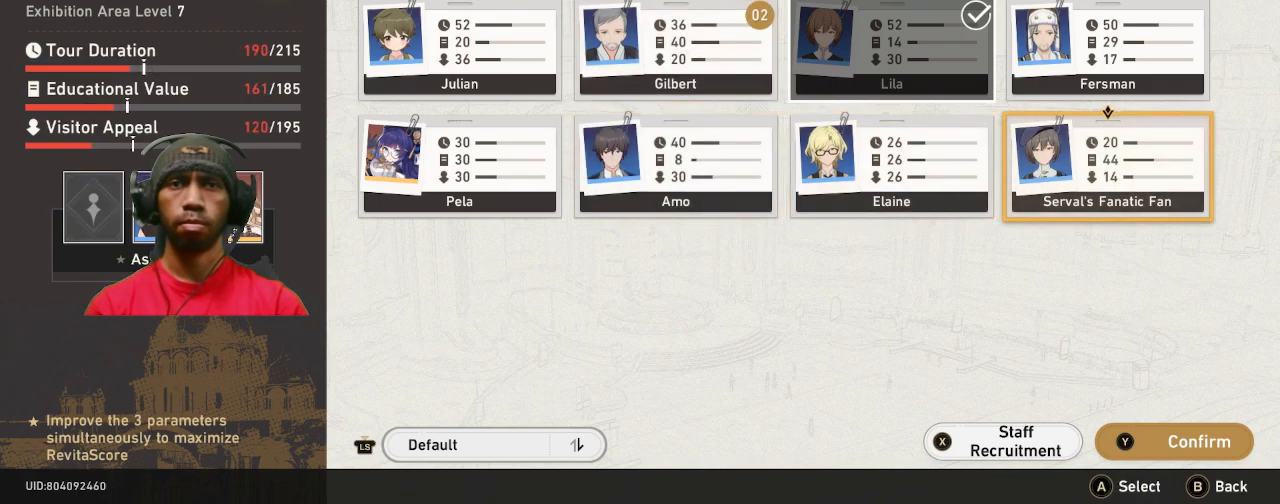
{"dt_ms": 500, "buttons": ["R2"], "left_stick": "center", "right_stick": "center", "events": [[133, "CROSS", "up"]]}
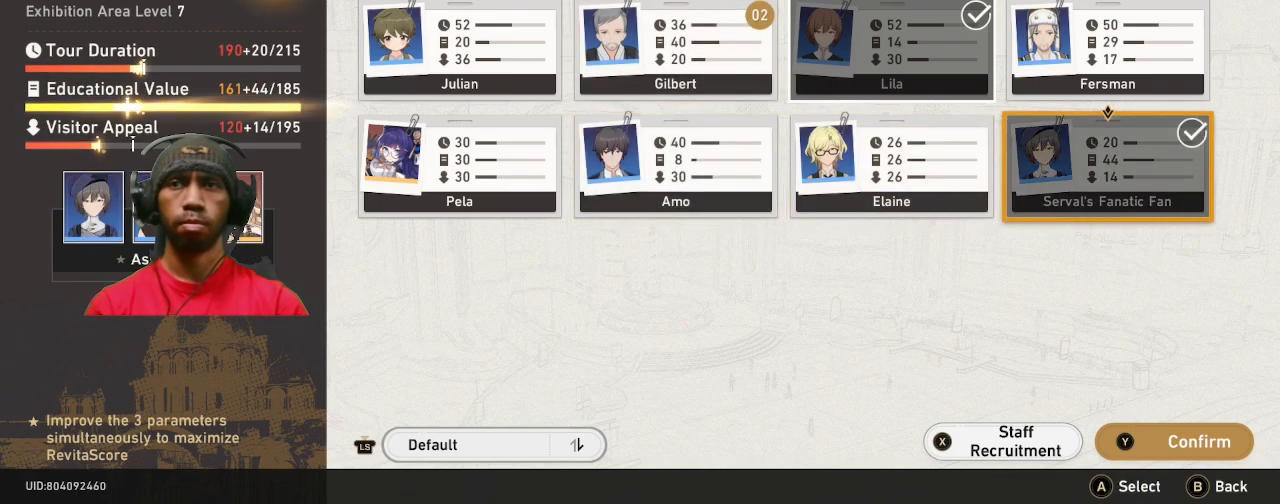
{"dt_ms": 500, "buttons": ["R2"], "left_stick": "center", "right_stick": "center", "events": []}
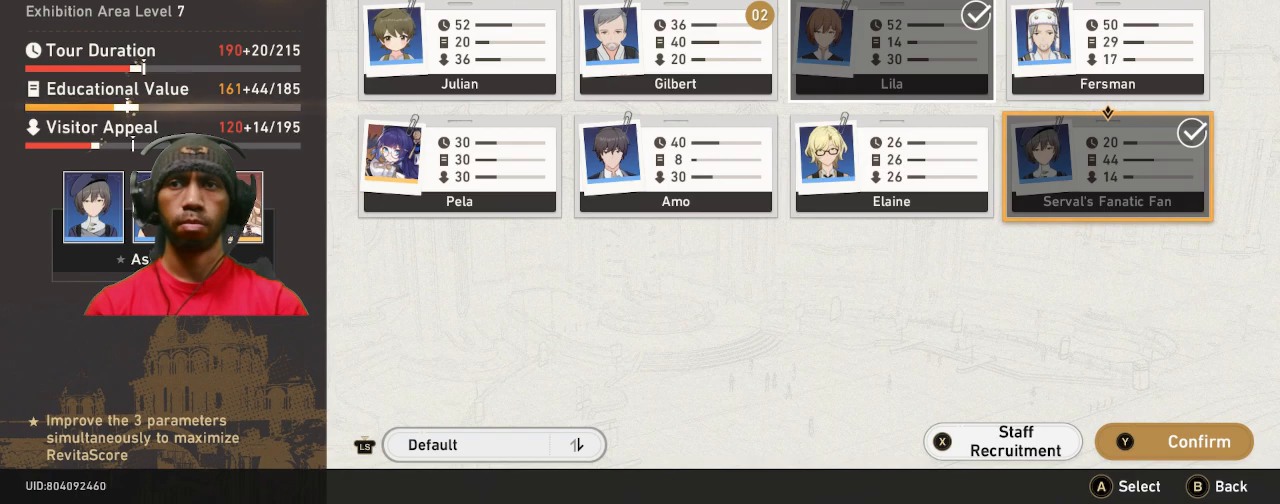
{"dt_ms": 500, "buttons": ["R2"], "left_stick": "center", "right_stick": "center", "events": []}
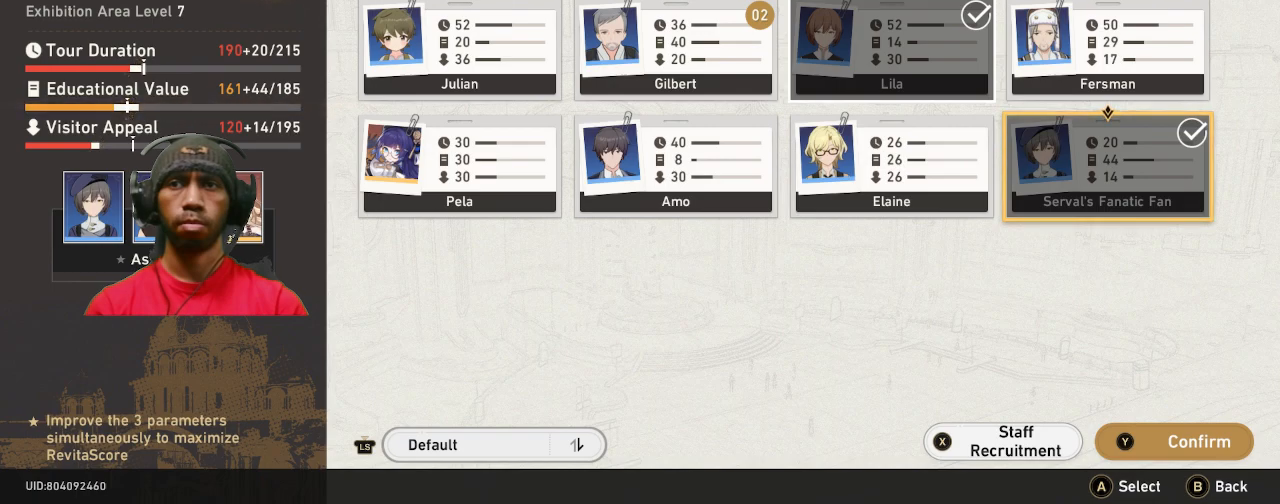
{"dt_ms": 500, "buttons": ["R2"], "left_stick": "center", "right_stick": "center", "events": []}
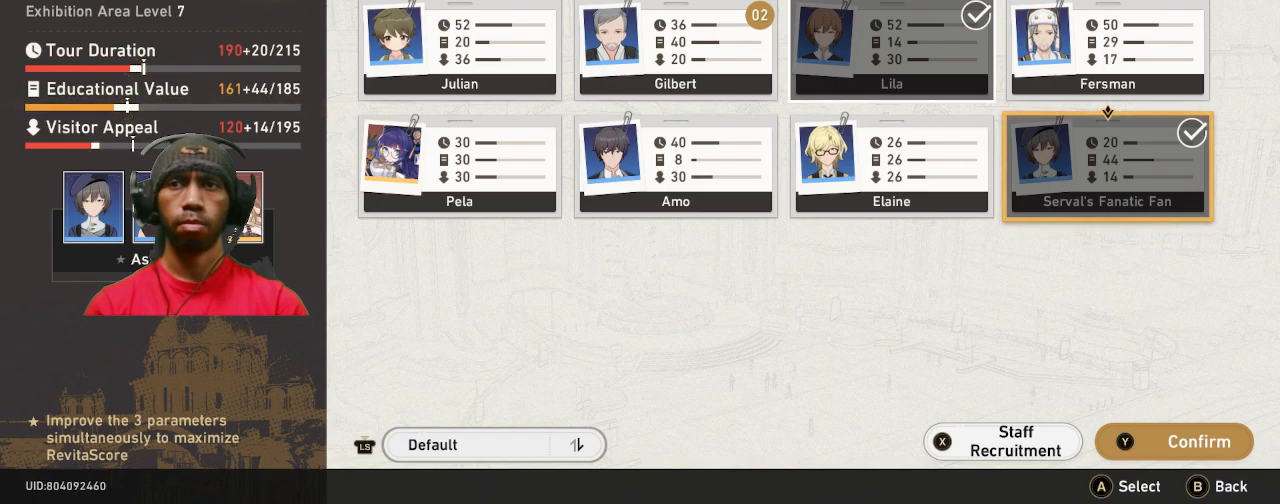
{"dt_ms": 500, "buttons": ["R2"], "left_stick": "center", "right_stick": "center", "events": []}
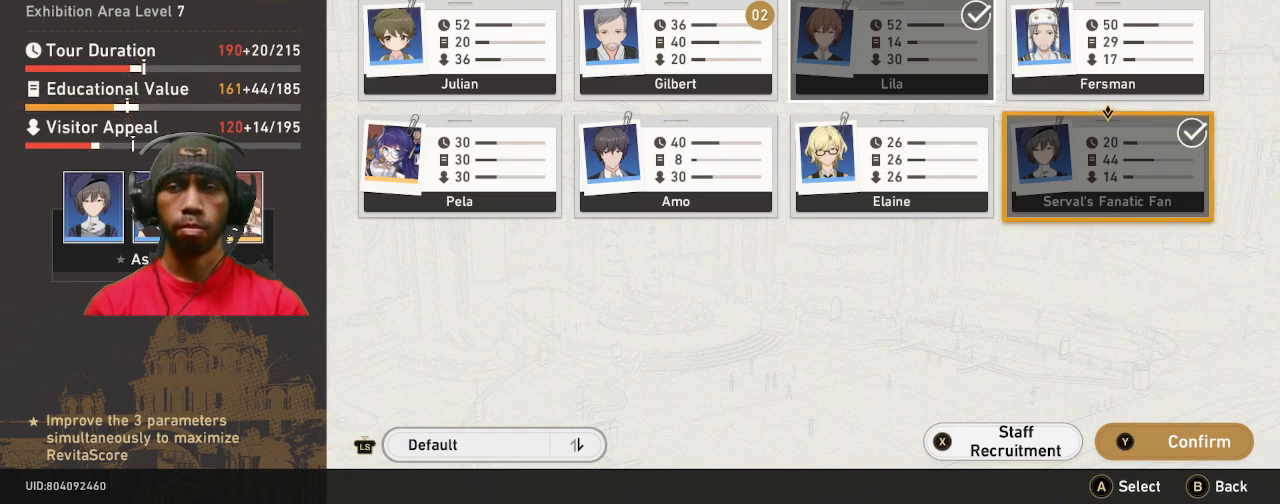
{"dt_ms": 500, "buttons": ["R2"], "left_stick": "center", "right_stick": "center", "events": []}
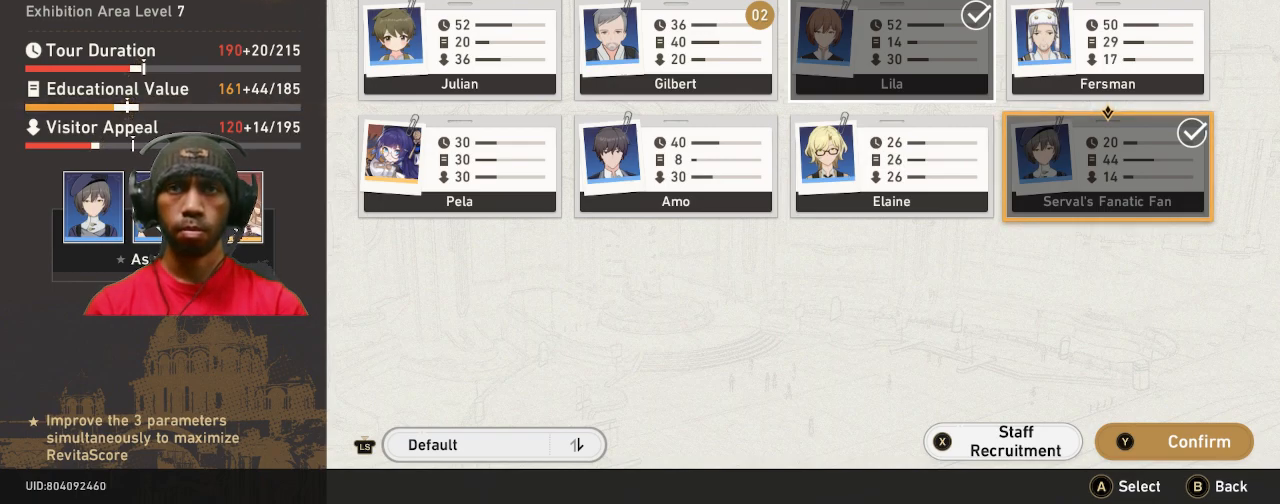
{"dt_ms": 500, "buttons": ["CROSS", "R2"], "left_stick": "center", "right_stick": "center", "events": [[400, "CROSS", "down"]]}
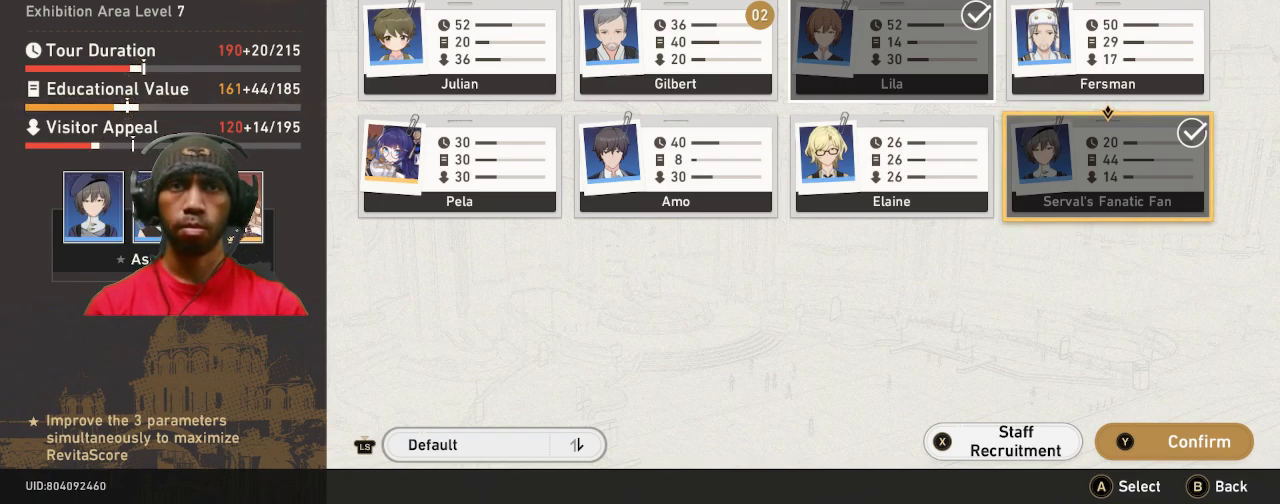
{"dt_ms": 1000, "buttons": ["R2"], "left_stick": "center", "right_stick": "center"}
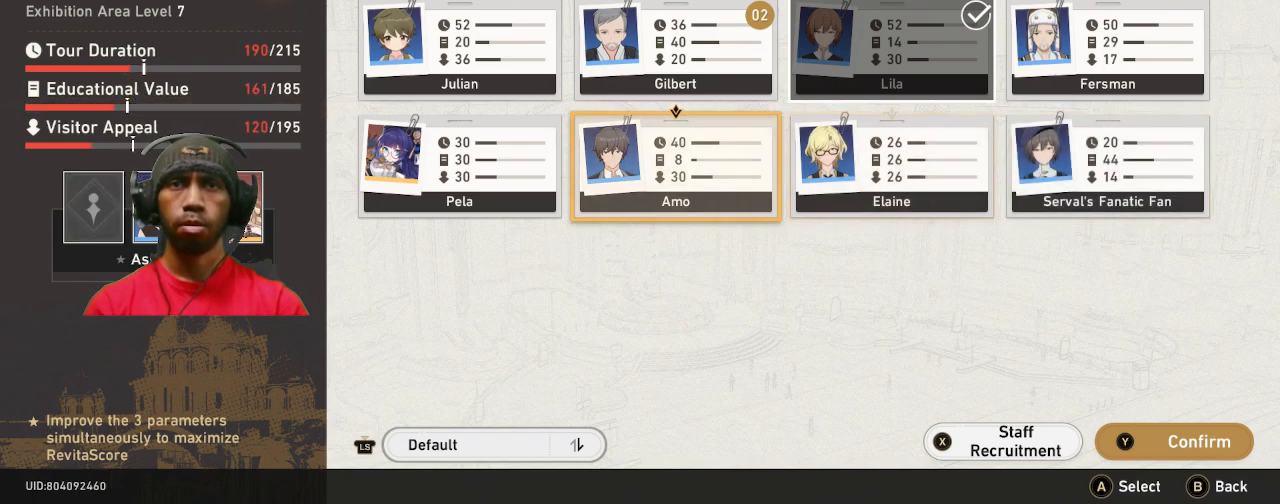
{"dt_ms": 500, "buttons": ["R2"], "left_stick": "center", "right_stick": "center", "events": []}
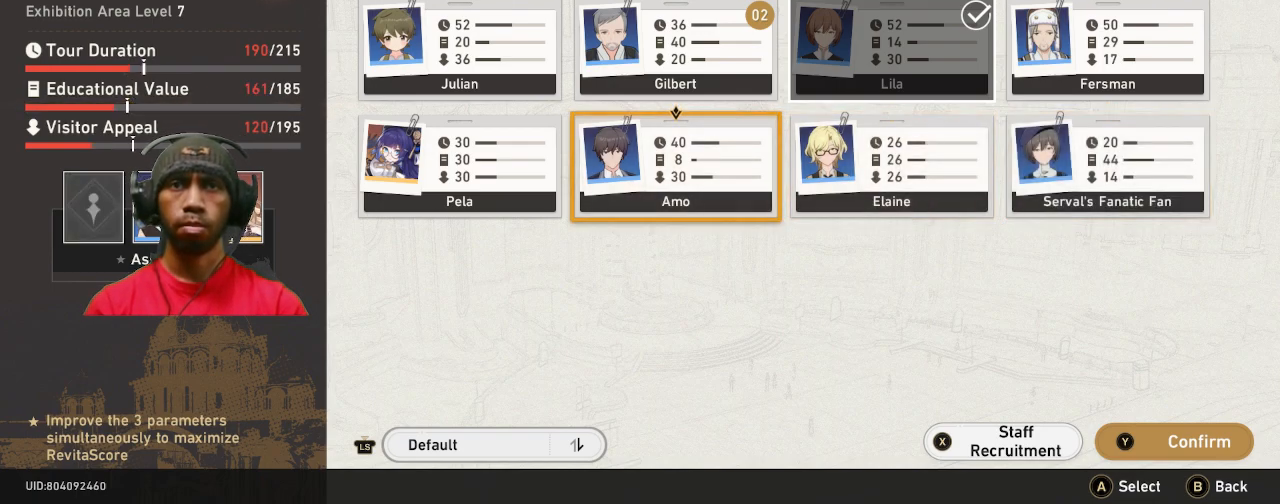
{"dt_ms": 500, "buttons": ["R2"], "left_stick": "center", "right_stick": "center", "events": []}
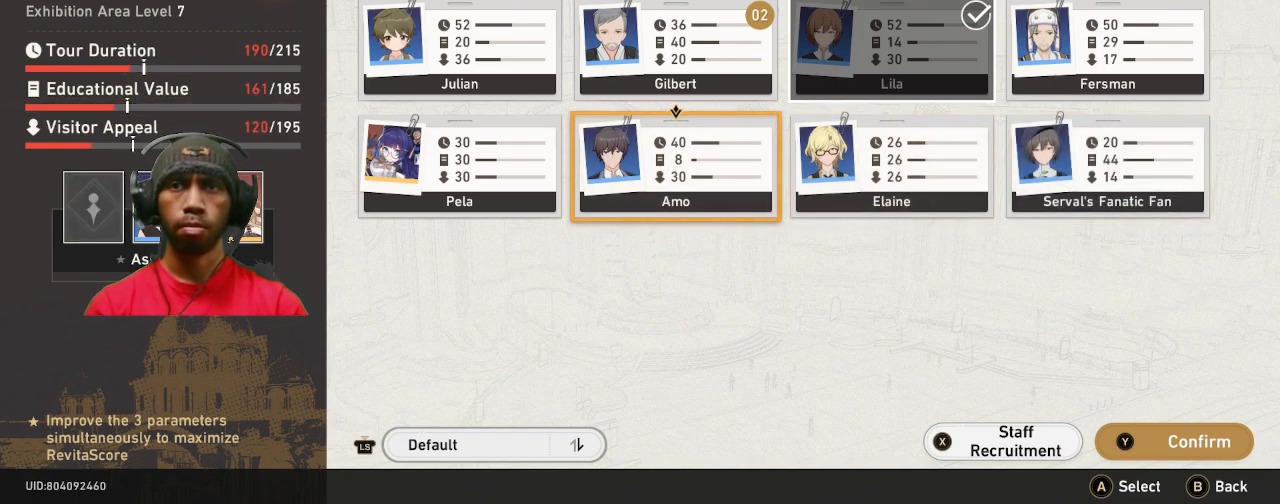
{"dt_ms": 500, "buttons": ["R2"], "left_stick": "center", "right_stick": "center", "events": []}
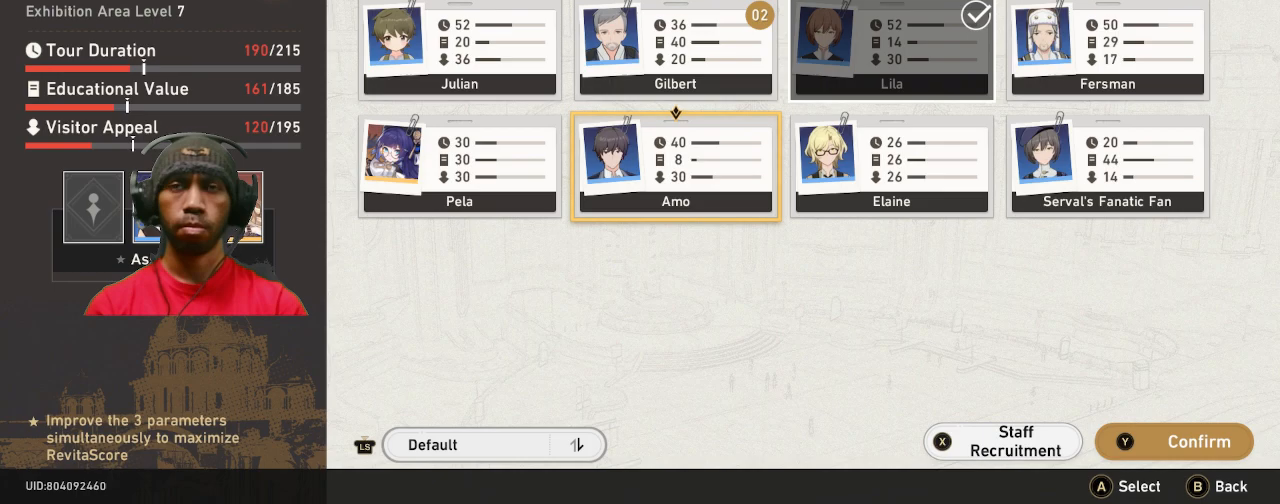
{"dt_ms": 500, "buttons": ["R2"], "left_stick": "center", "right_stick": "center"}
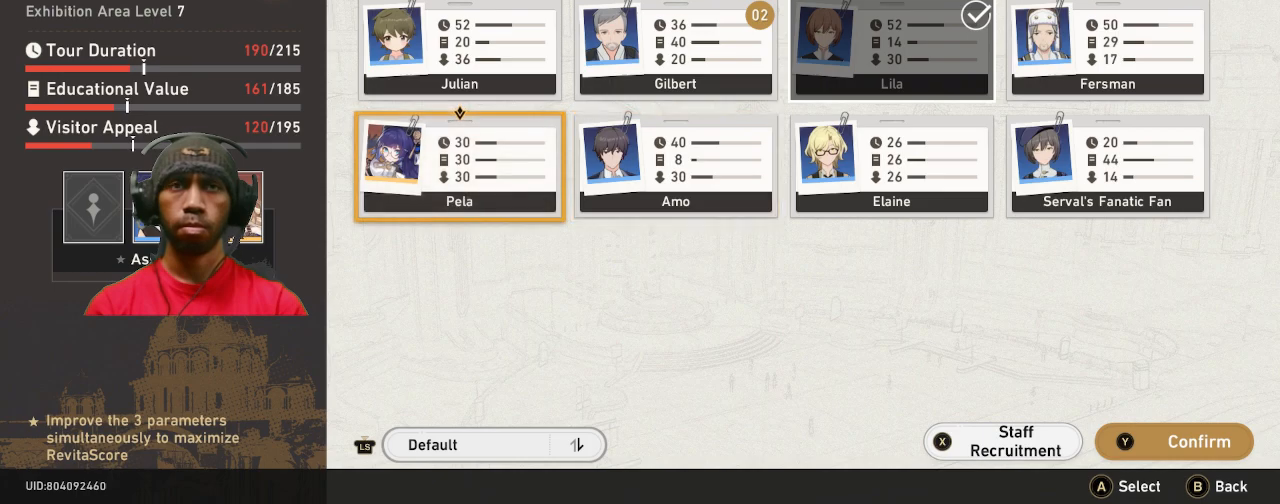
{"dt_ms": 500, "buttons": ["R2"], "left_stick": "center", "right_stick": "center", "events": [[400, "CIRCLE", "down"], [500, "CIRCLE", "up"]]}
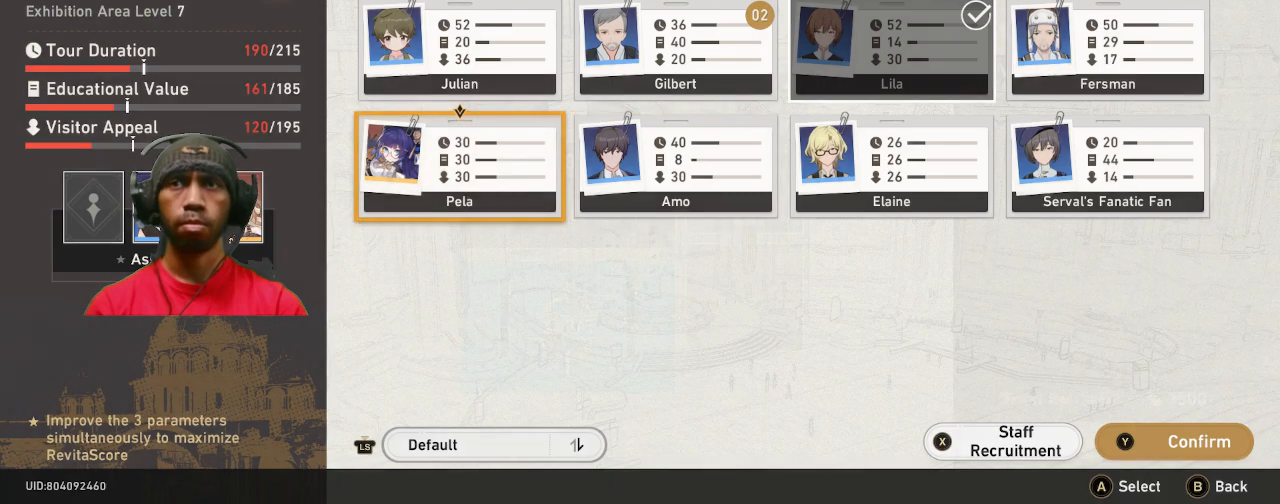
{"dt_ms": 500, "buttons": ["R2"], "left_stick": "center", "right_stick": "center"}
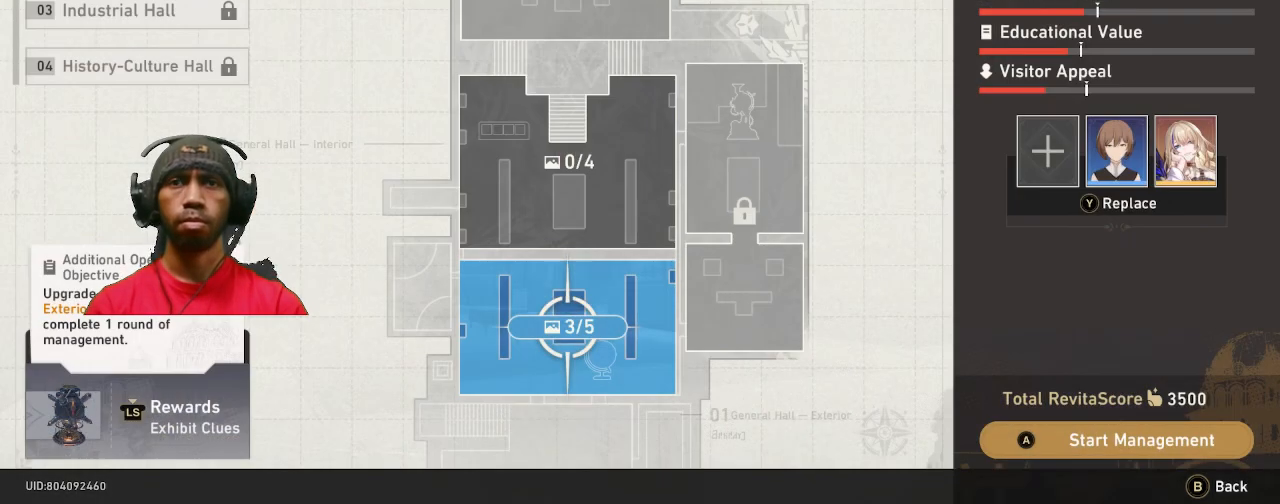
{"dt_ms": 500, "buttons": ["R2"], "left_stick": "down", "right_stick": "center", "events": [[400, "left_stick", "down"]]}
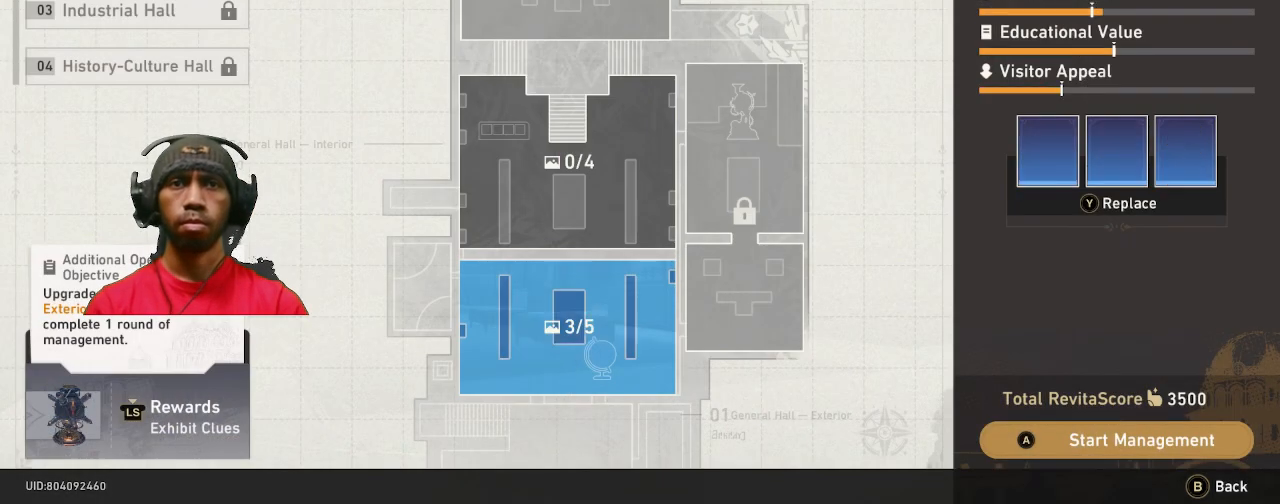
{"dt_ms": 500, "buttons": ["R2"], "left_stick": "center", "right_stick": "center", "events": [[50, "left_stick", "center"]]}
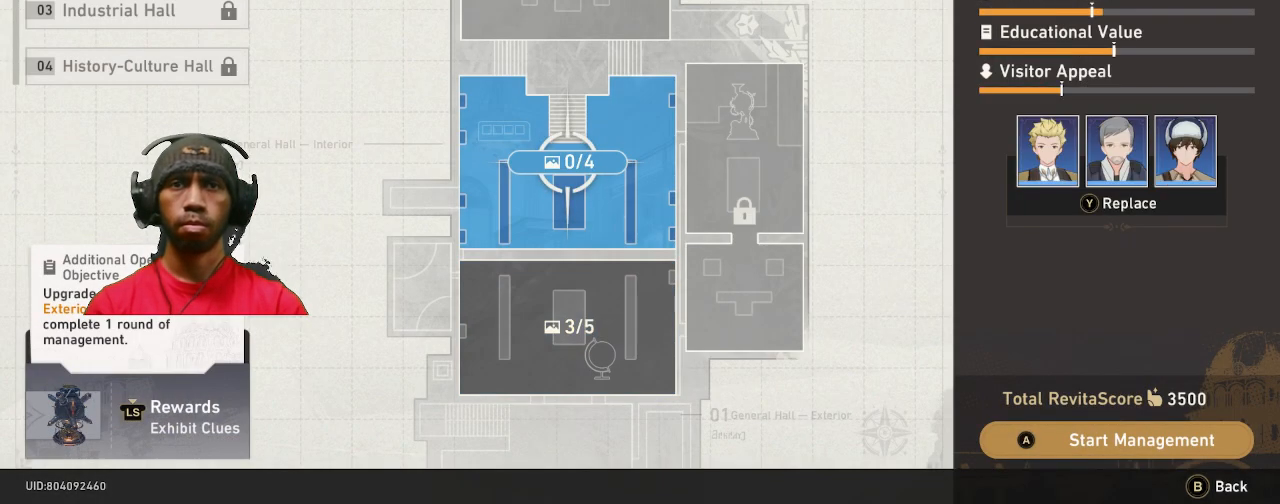
{"dt_ms": 500, "buttons": ["R2"], "left_stick": "center", "right_stick": "center", "events": []}
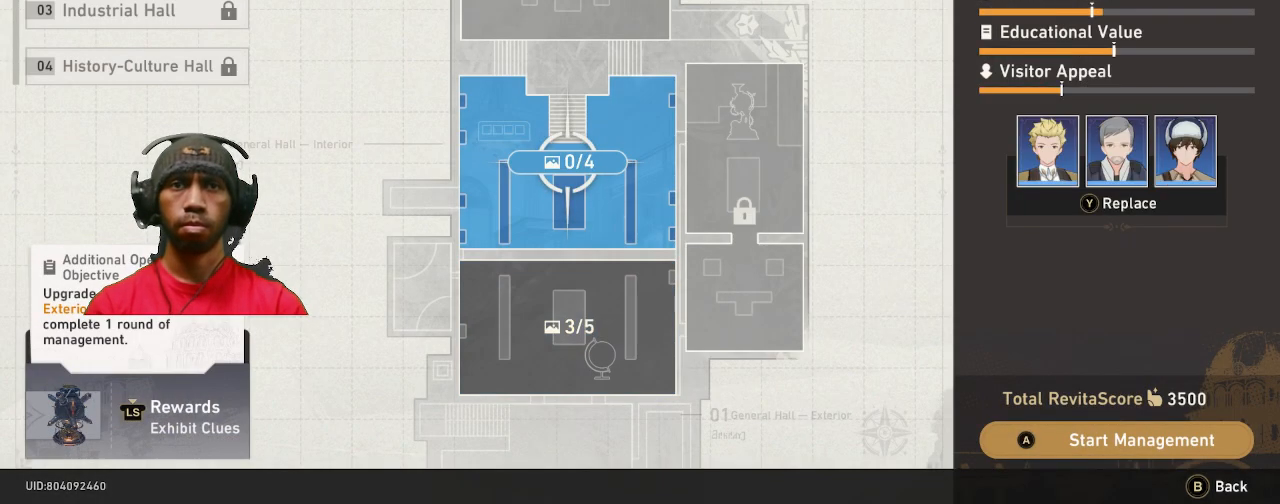
{"dt_ms": 500, "buttons": ["R2"], "left_stick": "center", "right_stick": "center", "events": []}
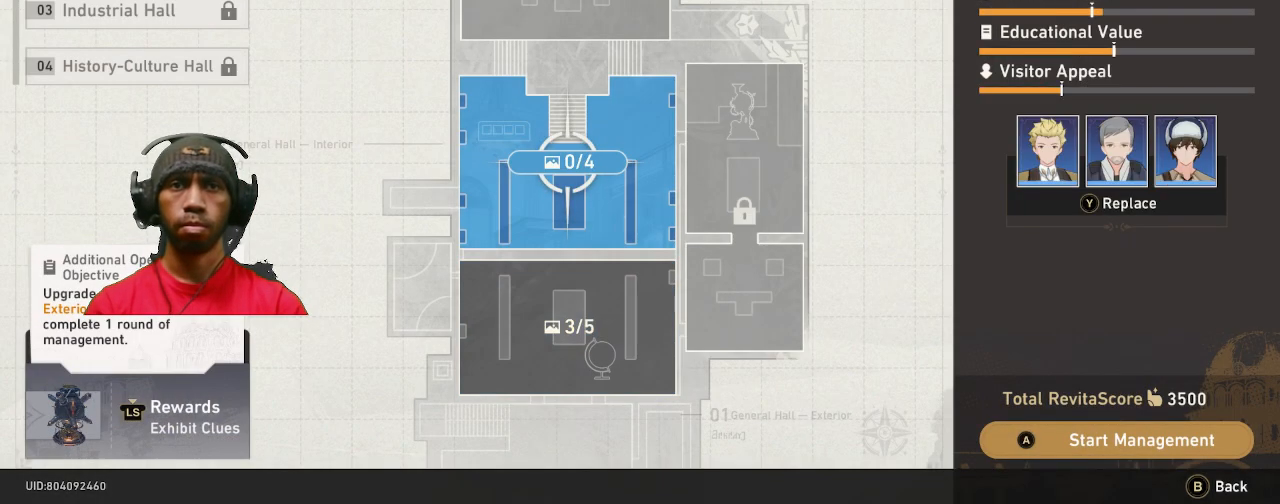
{"dt_ms": 500, "buttons": ["R2"], "left_stick": "center", "right_stick": "center", "events": []}
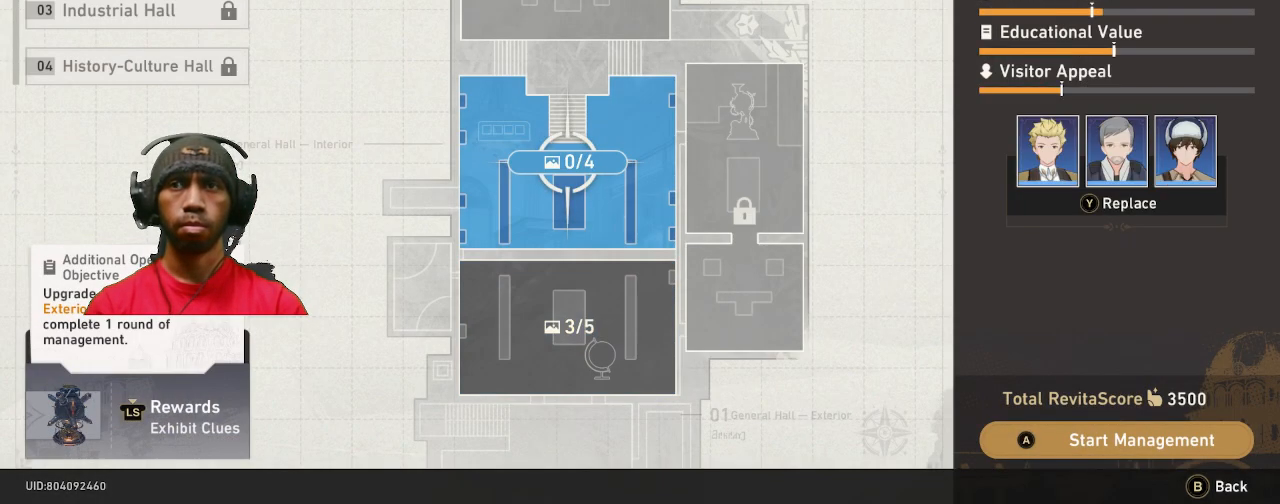
{"dt_ms": 500, "buttons": ["R2"], "left_stick": "center", "right_stick": "center", "events": []}
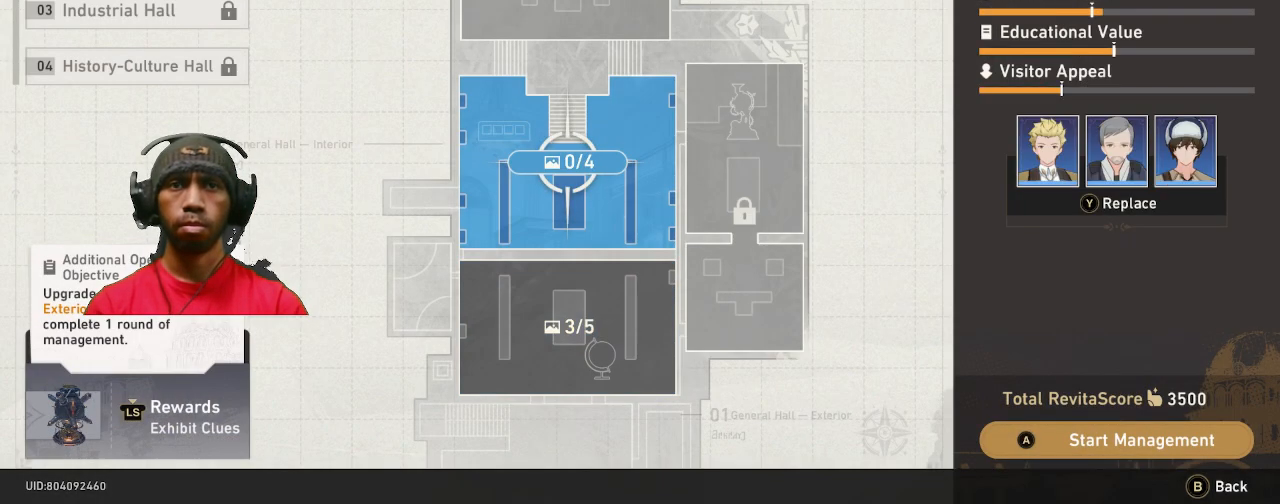
{"dt_ms": 500, "buttons": ["R2"], "left_stick": "center", "right_stick": "center", "events": []}
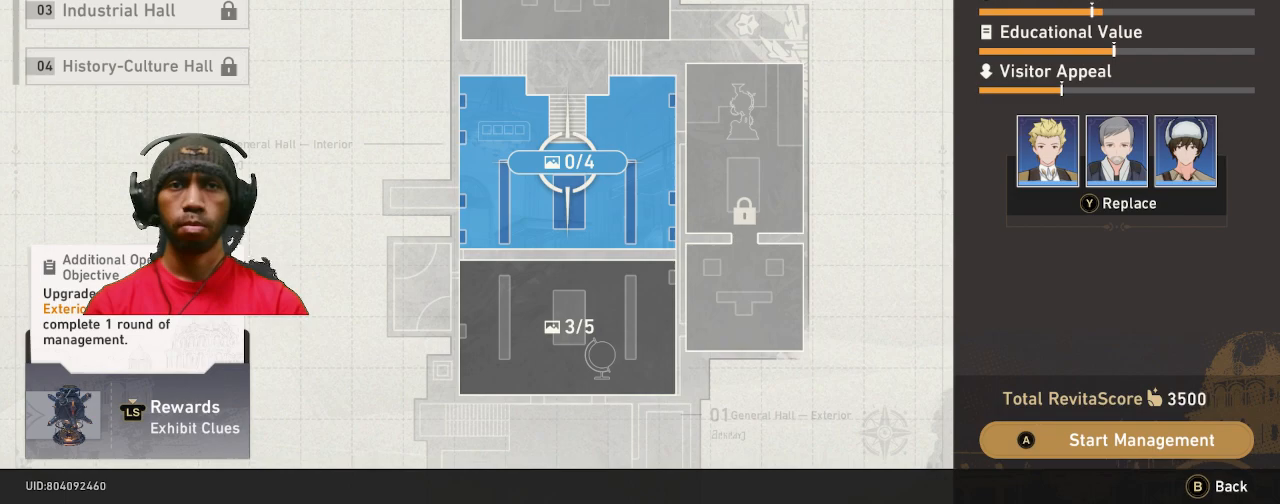
{"dt_ms": 500, "buttons": ["R2"], "left_stick": "center", "right_stick": "center", "events": []}
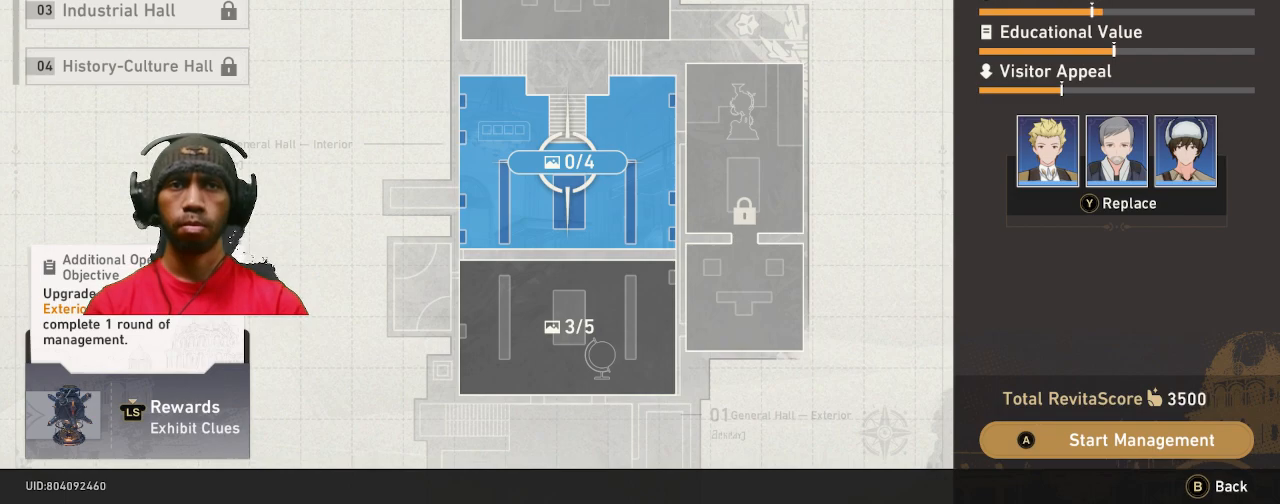
{"dt_ms": 500, "buttons": ["R2"], "left_stick": "center", "right_stick": "center", "events": []}
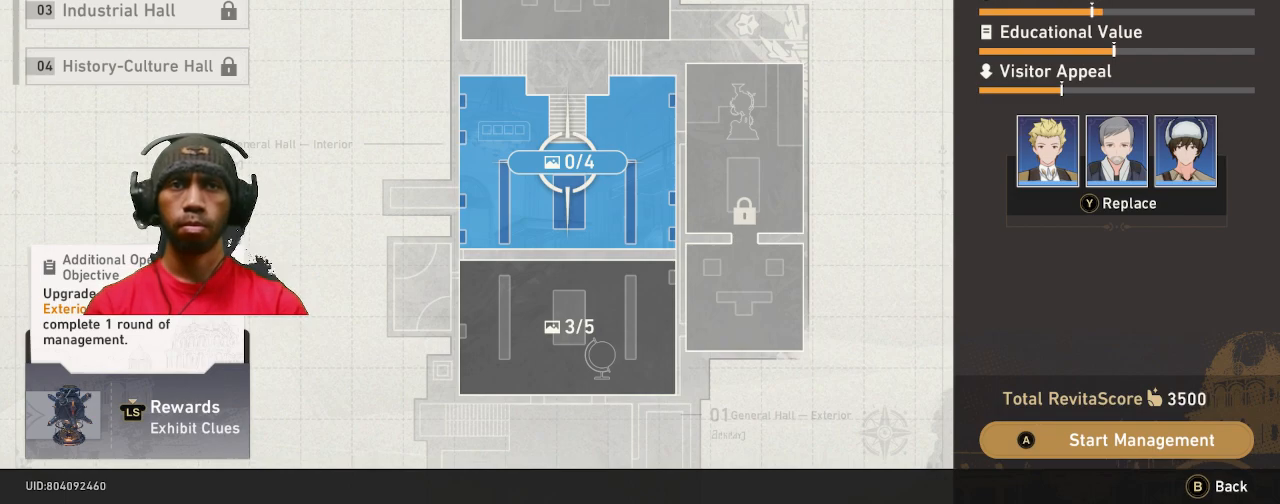
{"dt_ms": 500, "buttons": ["R2"], "left_stick": "center", "right_stick": "center", "events": []}